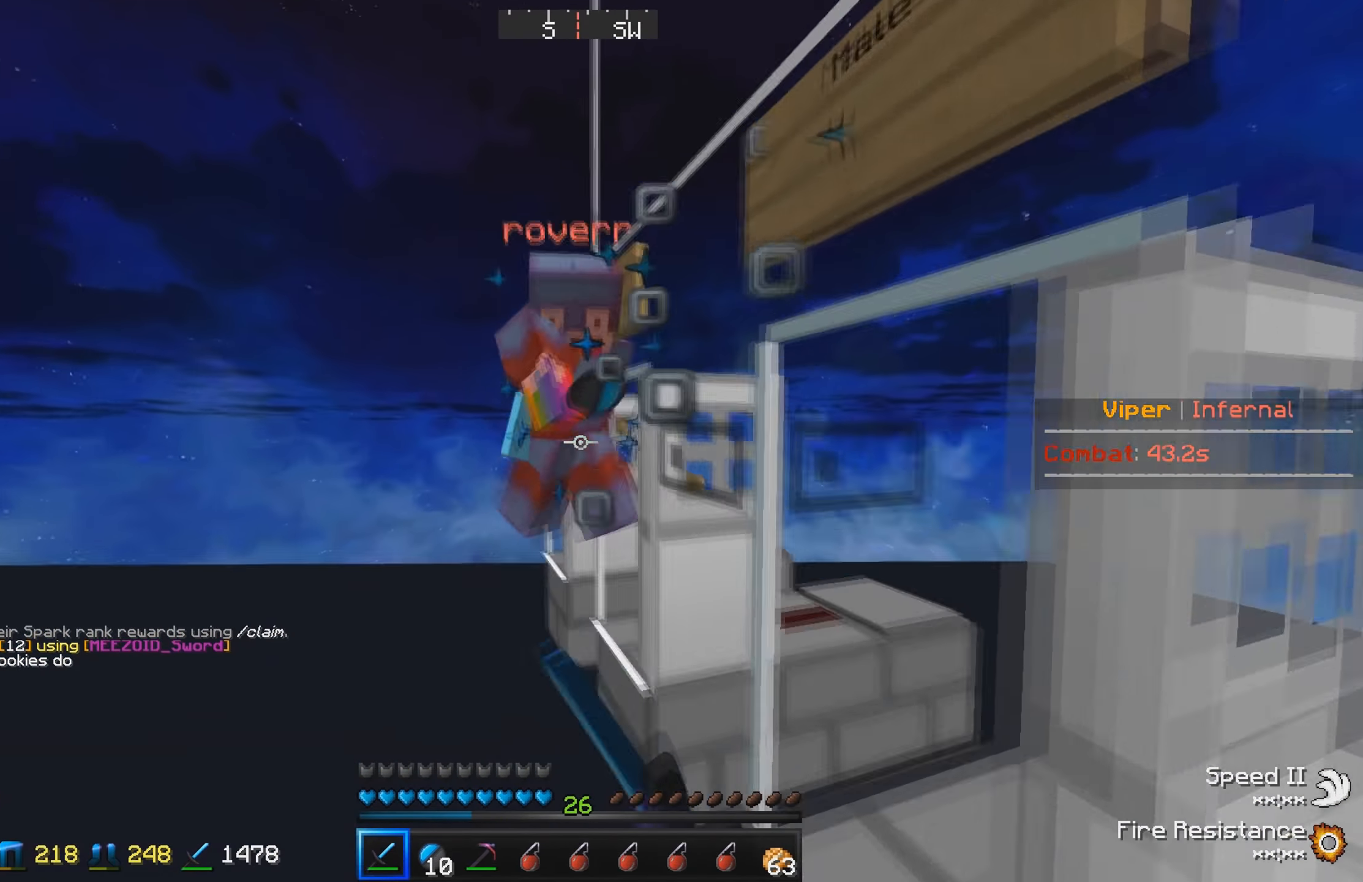
Gameplay with keyboard; each line is a JSON object with the keys held at the frame after it. "events" lists presses ("down") and releases ("up") of "a", "d", "s" and "w" between this image and that frame as [ms after this image, input, new state], when the widget could be followed in between. No other keys are recorded. Mouse input is not recorded.
{"keys": ["w"], "events": [[100, "w", "up"], [167, "a", "down"], [167, "w", "down"], [434, "a", "up"]]}
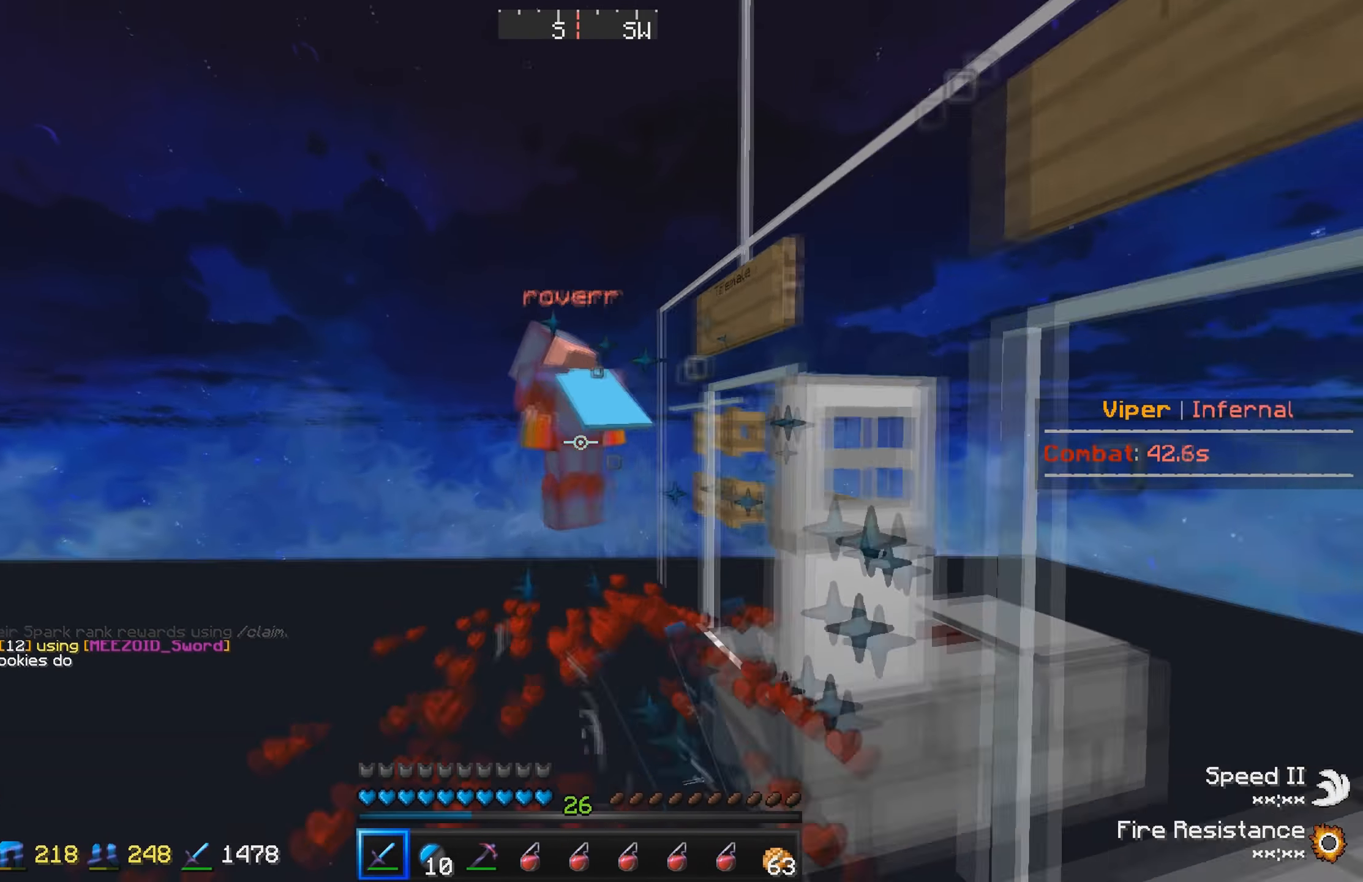
{"keys": ["a", "w"], "events": [[134, "a", "down"]]}
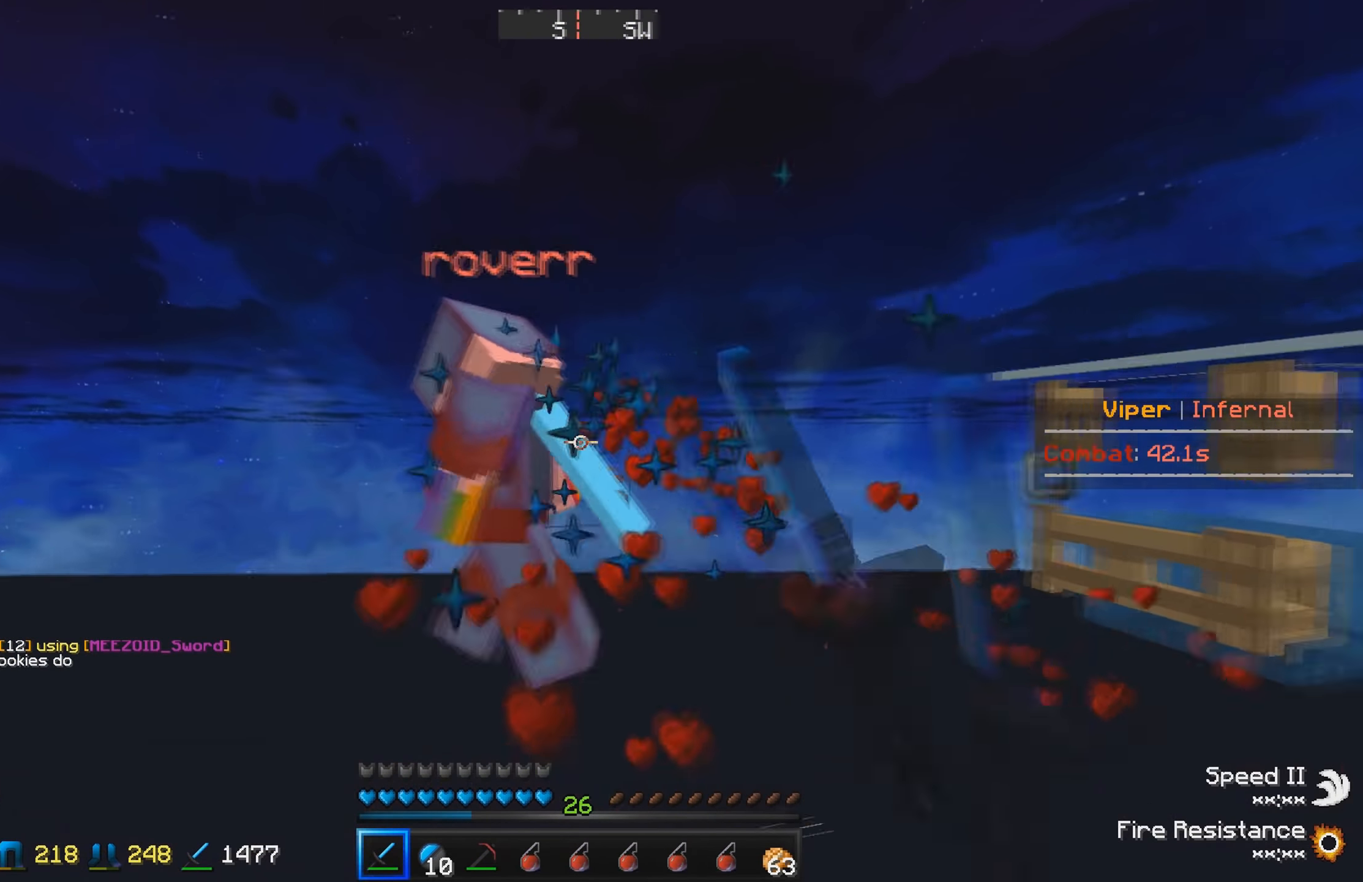
{"keys": ["a"], "events": [[50, "w", "up"]]}
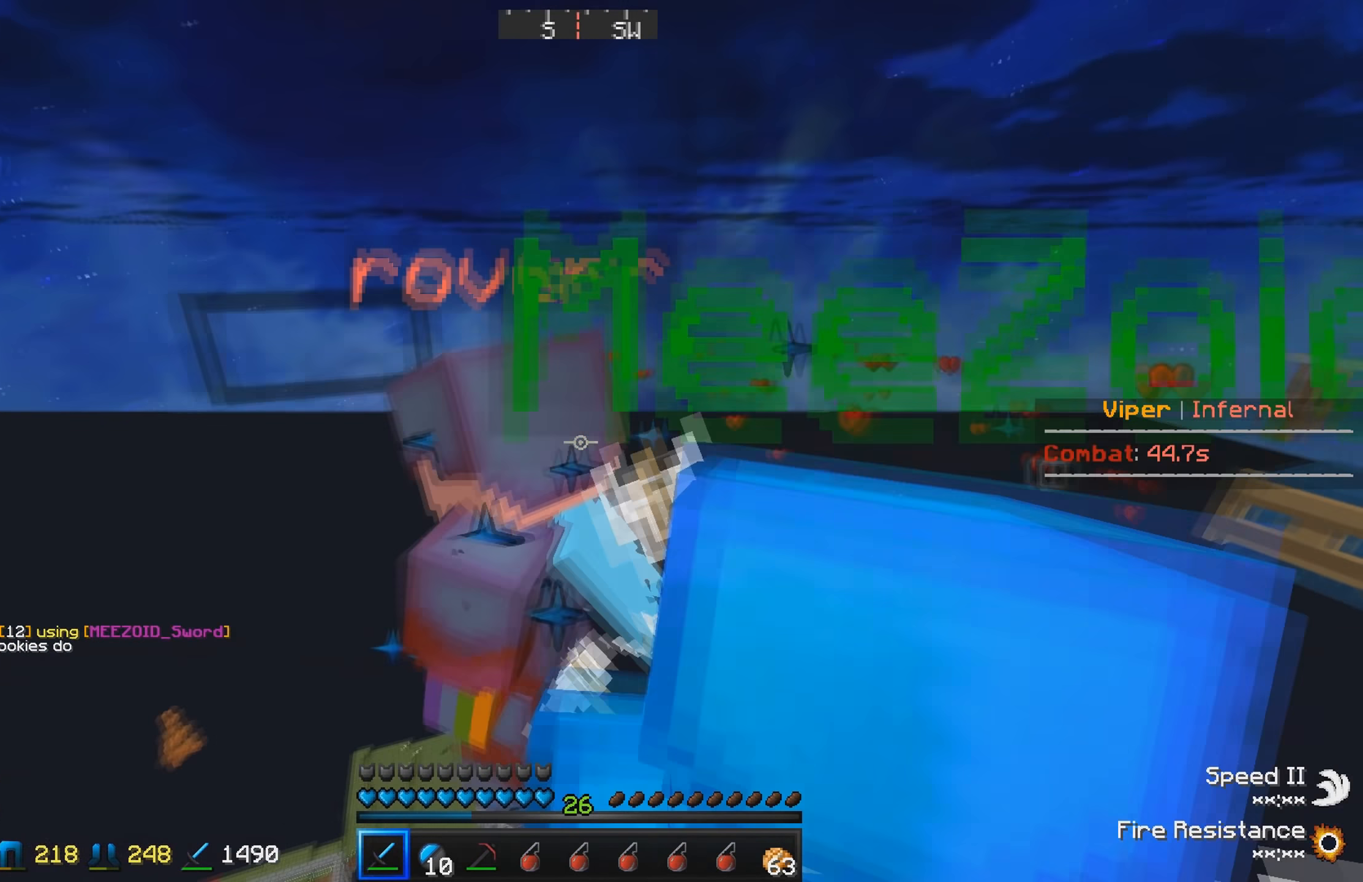
{"keys": ["w"], "events": [[384, "w", "down"], [500, "a", "up"]]}
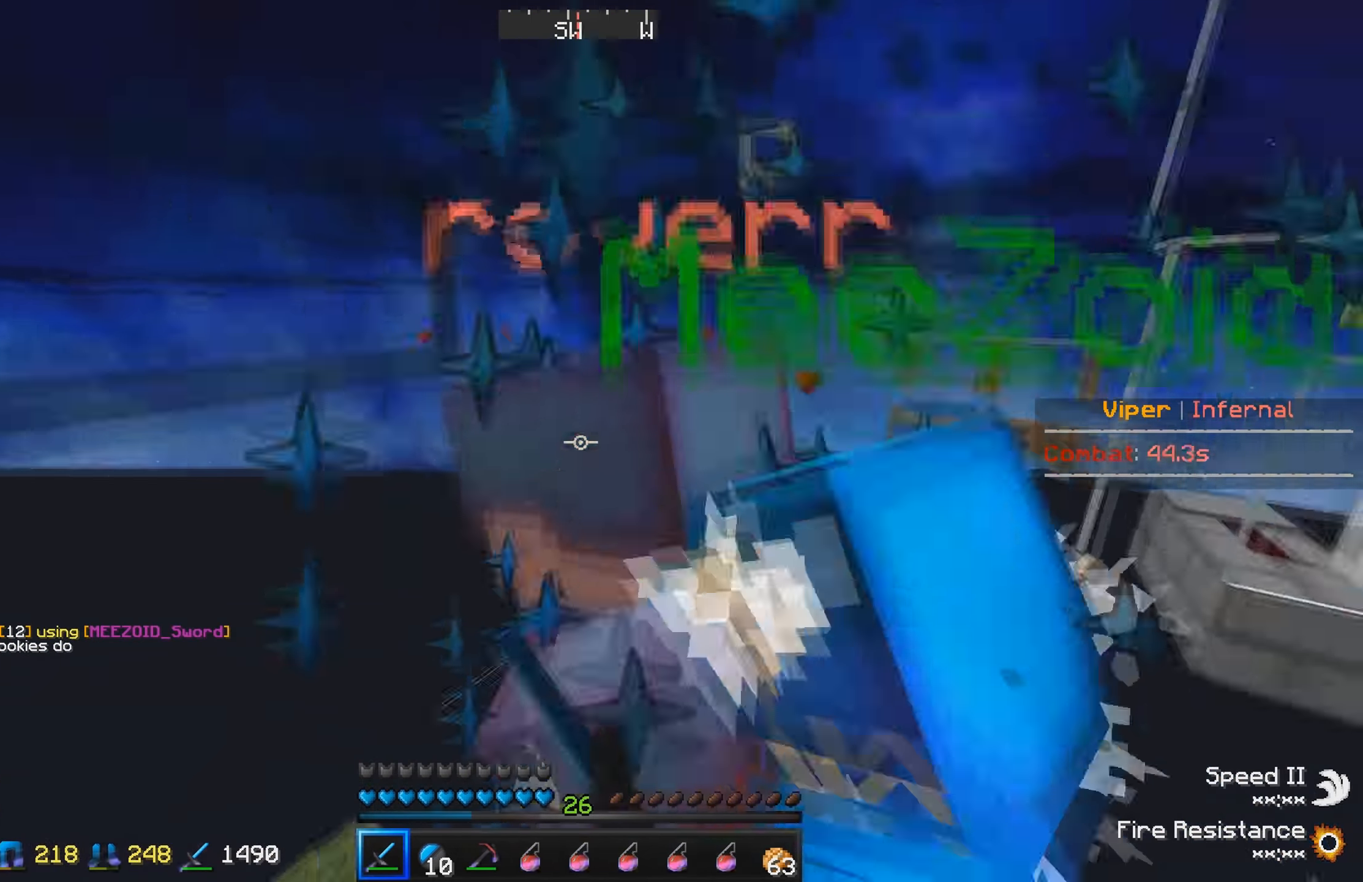
{"keys": ["a", "s"], "events": [[216, "w", "up"], [283, "s", "down"], [450, "a", "down"]]}
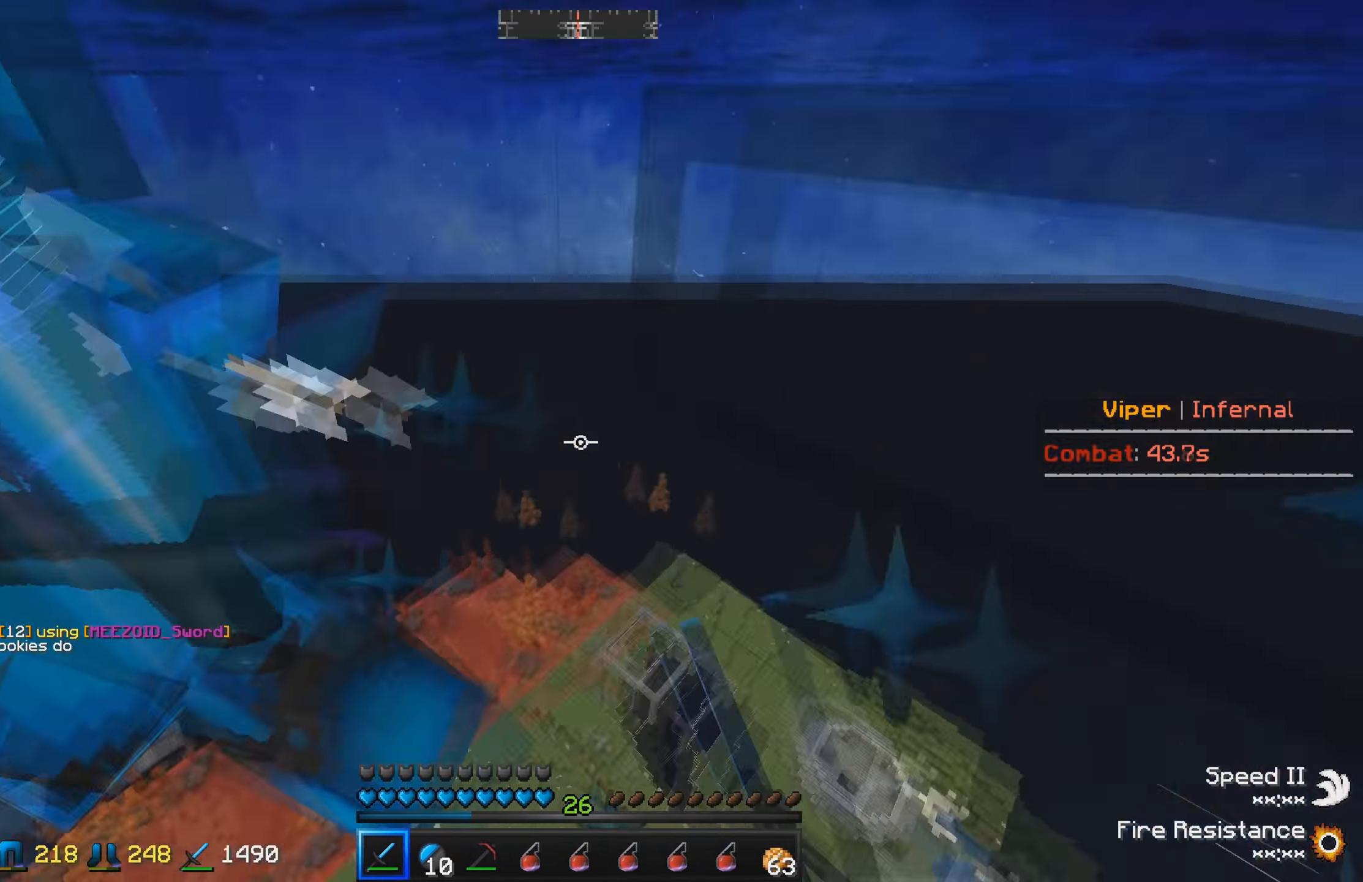
{"keys": ["w"], "events": [[33, "s", "up"], [216, "a", "up"], [300, "w", "down"]]}
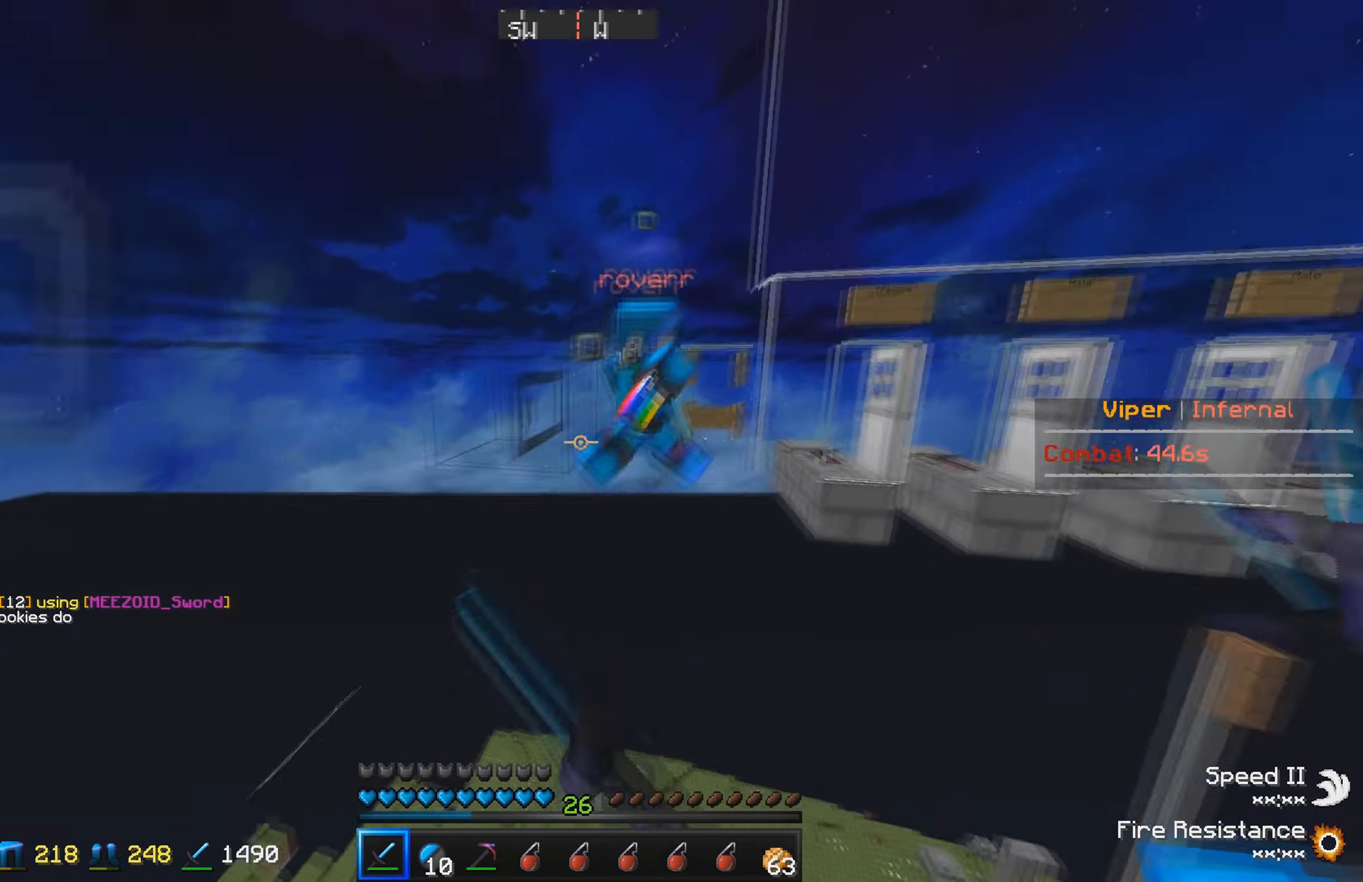
{"keys": ["d", "w"], "events": [[366, "w", "up"], [466, "d", "down"], [483, "w", "down"]]}
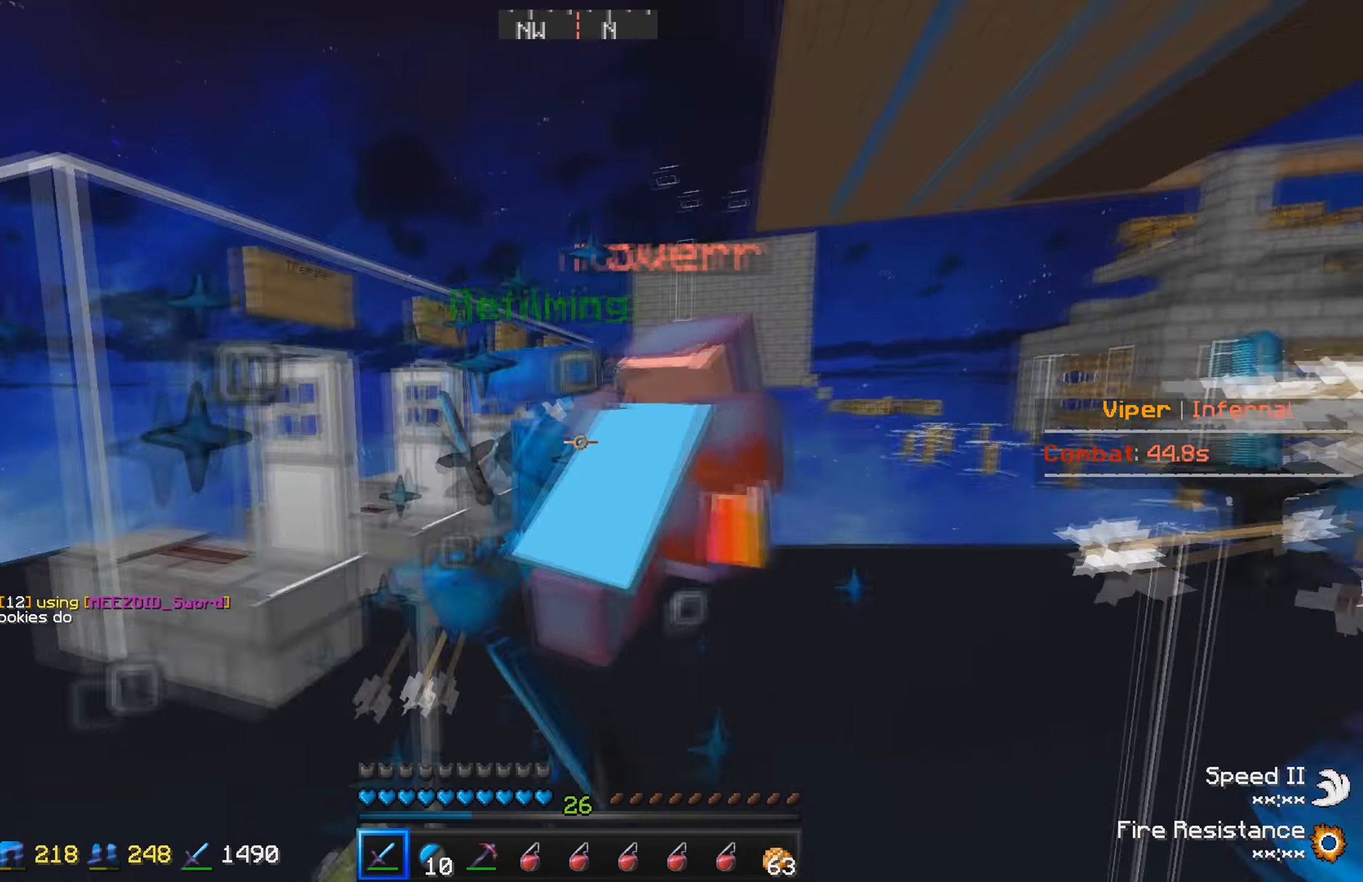
{"keys": ["d", "w"], "events": [[200, "d", "up"], [333, "d", "down"]]}
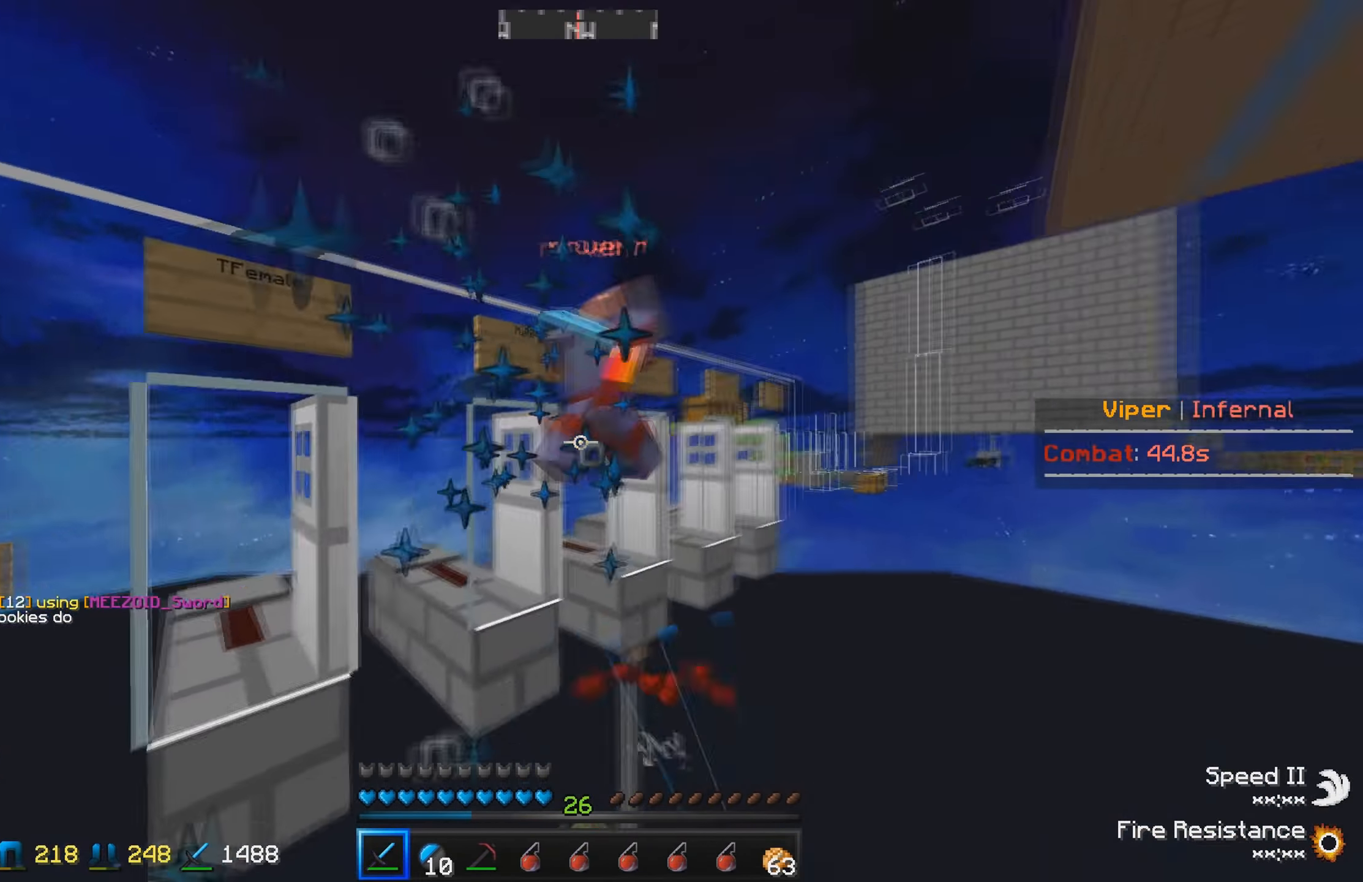
{"keys": ["w"], "events": [[350, "d", "up"]]}
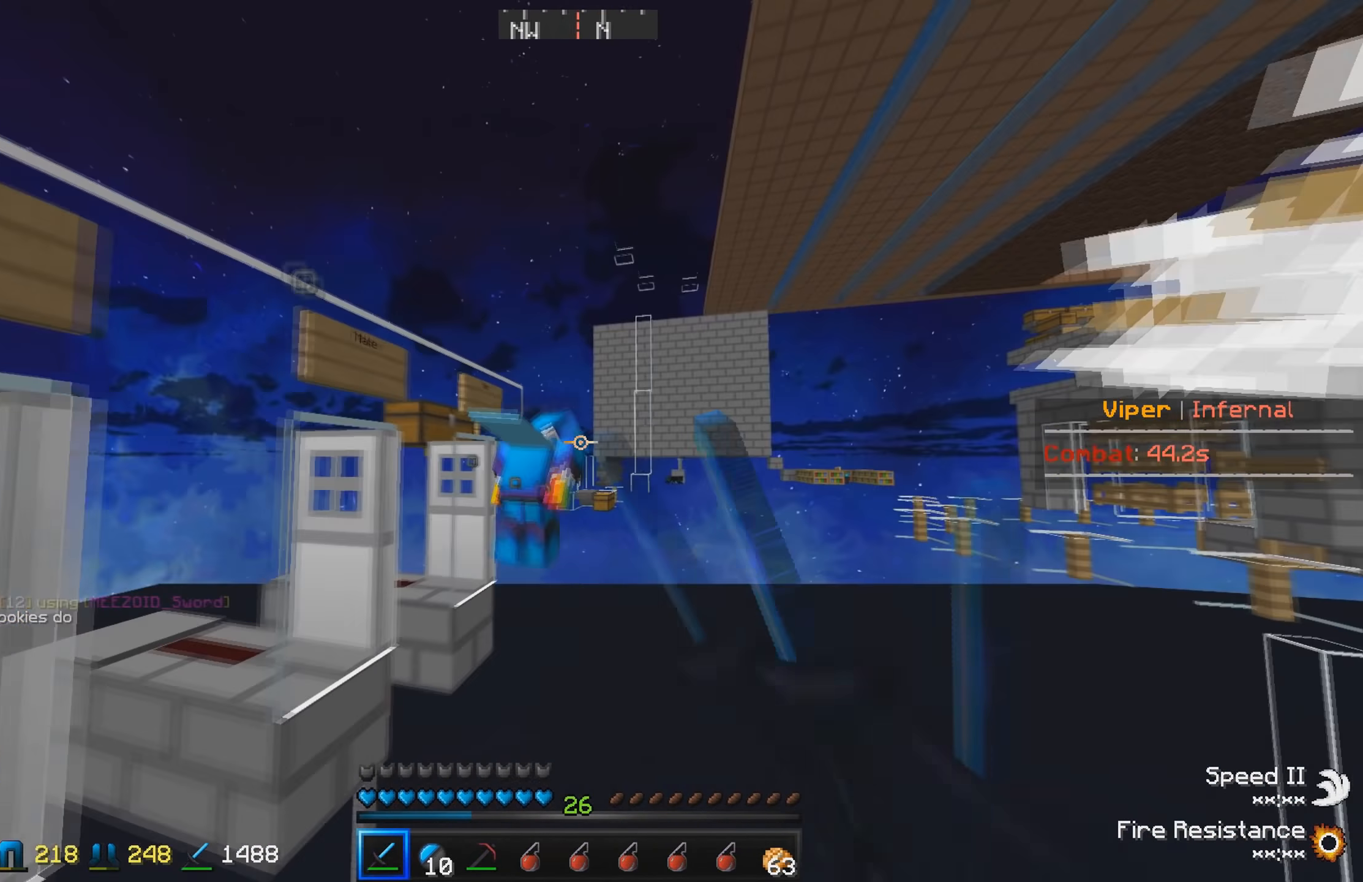
{"keys": ["w"], "events": []}
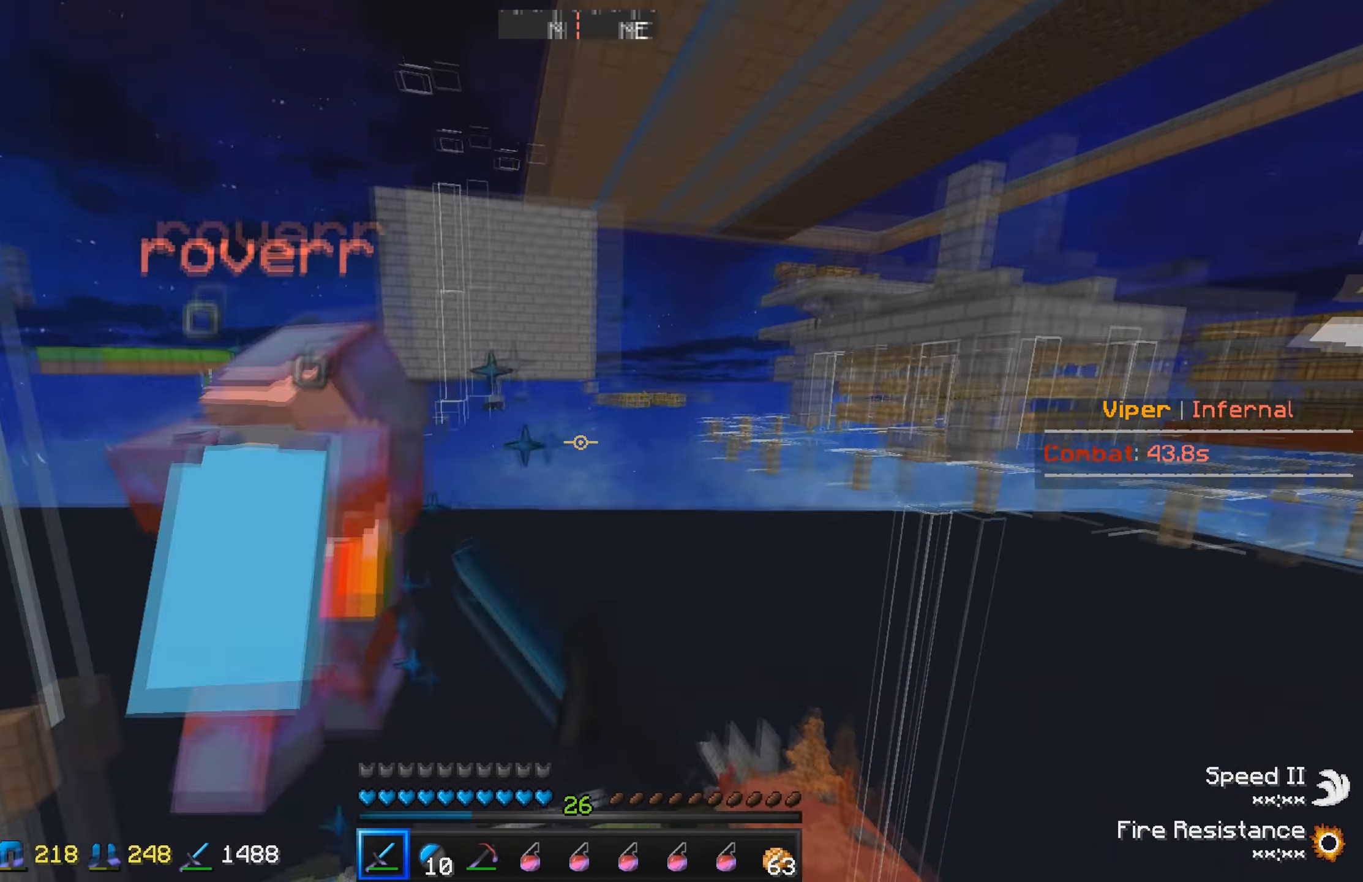
{"keys": ["w"], "events": [[116, "d", "down"], [483, "d", "up"]]}
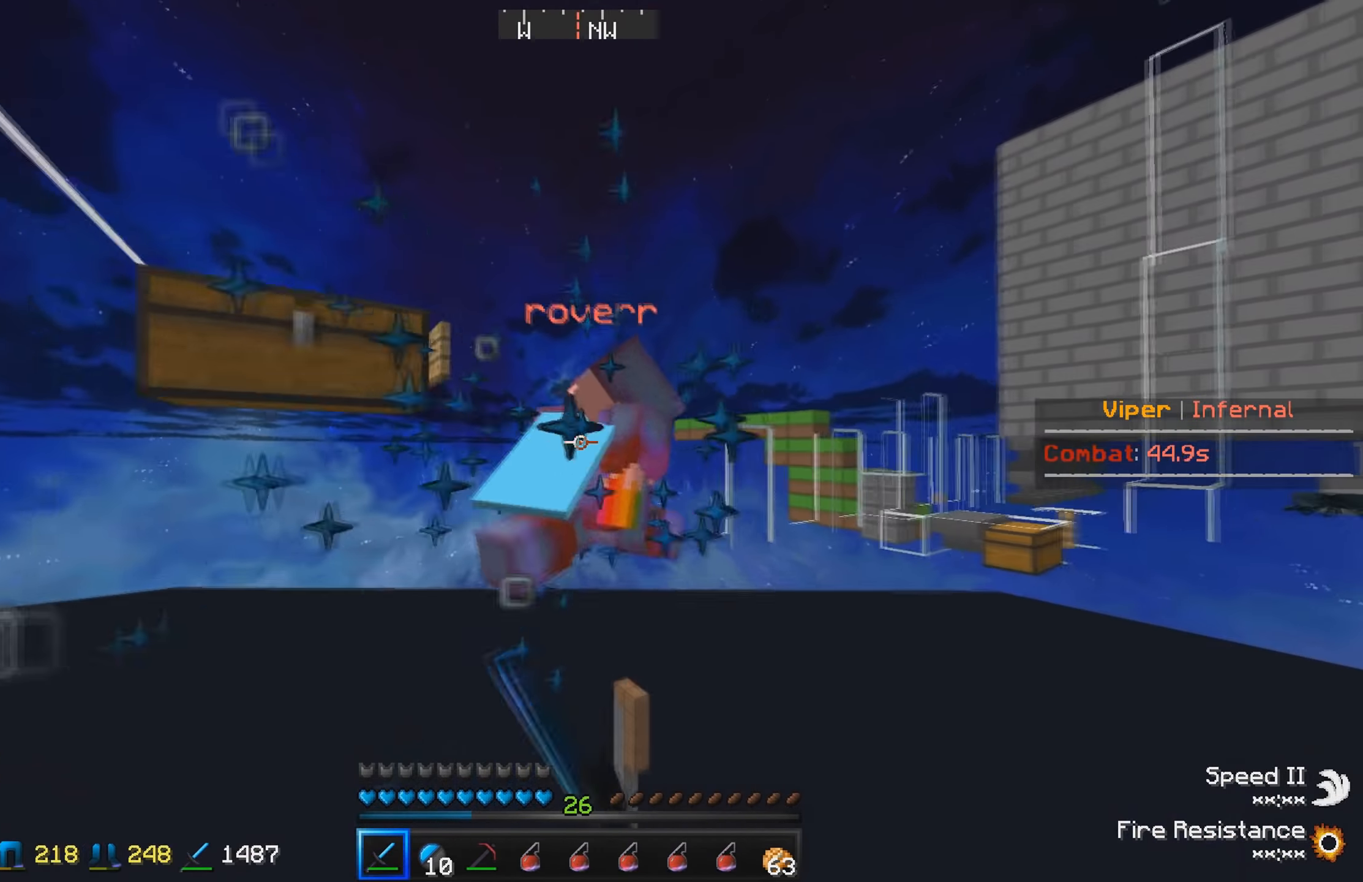
{"keys": ["w"], "events": []}
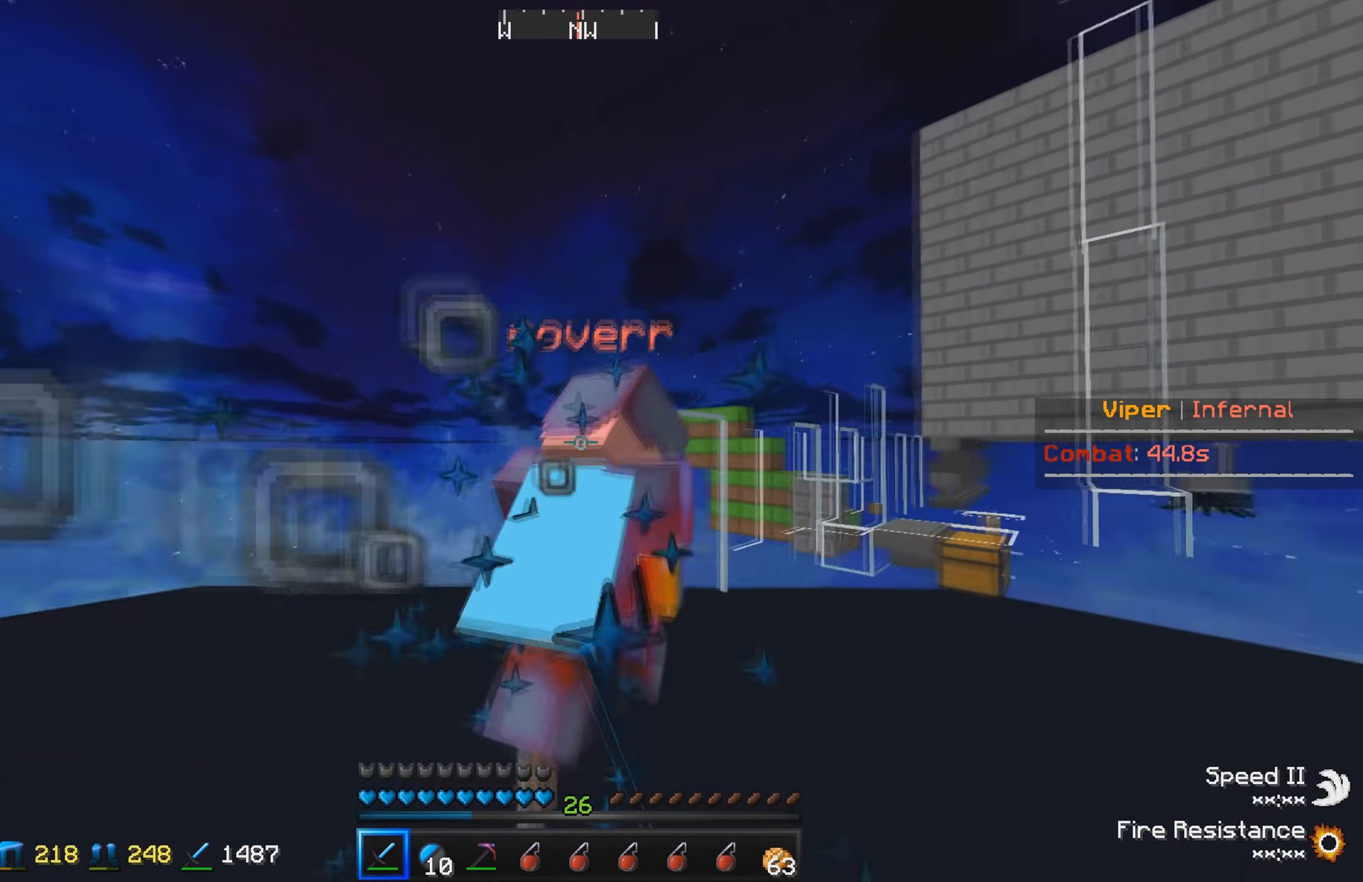
{"keys": ["d", "w"], "events": [[33, "d", "down"], [400, "d", "up"], [450, "d", "down"]]}
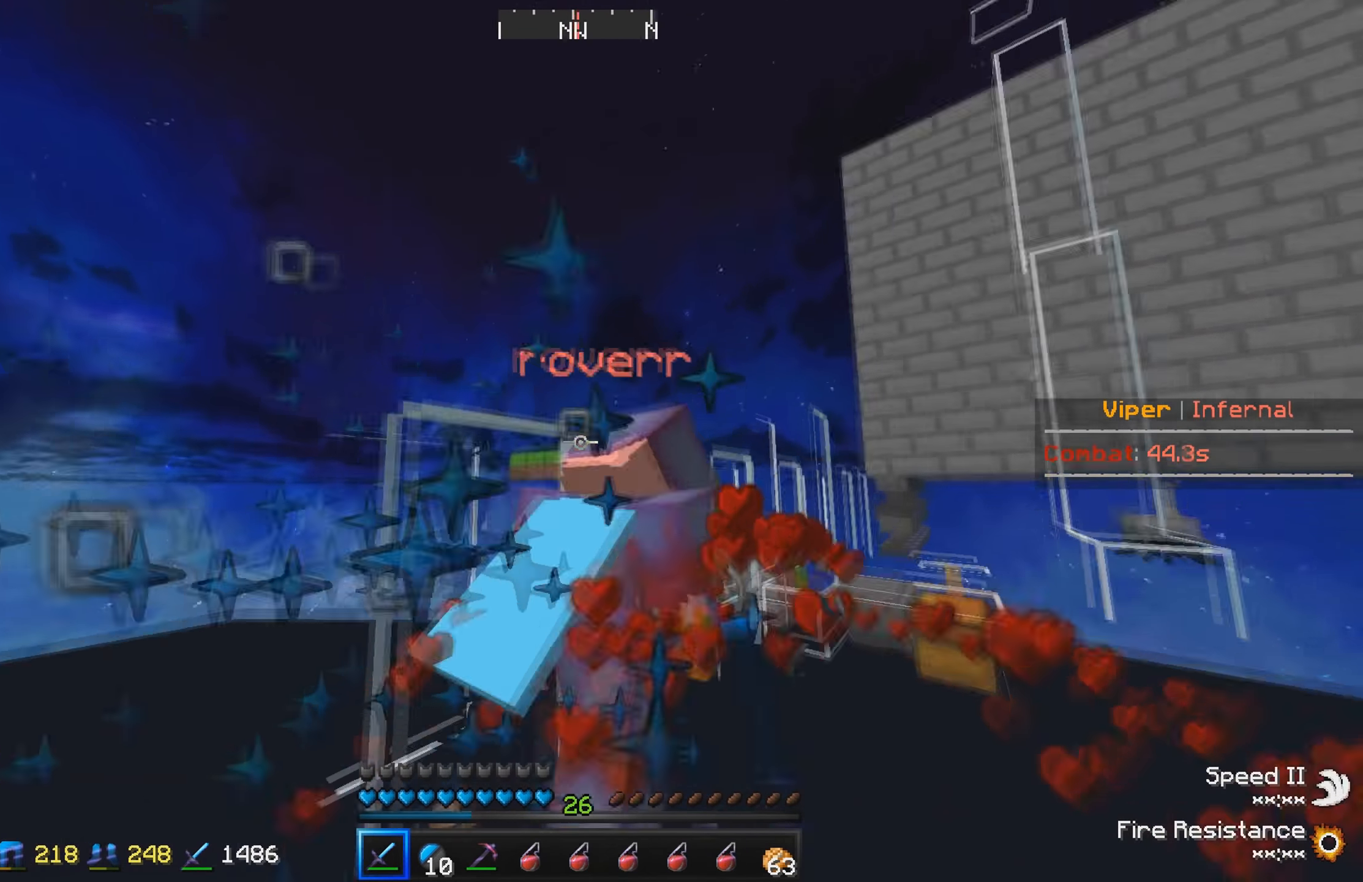
{"keys": ["d", "w"], "events": []}
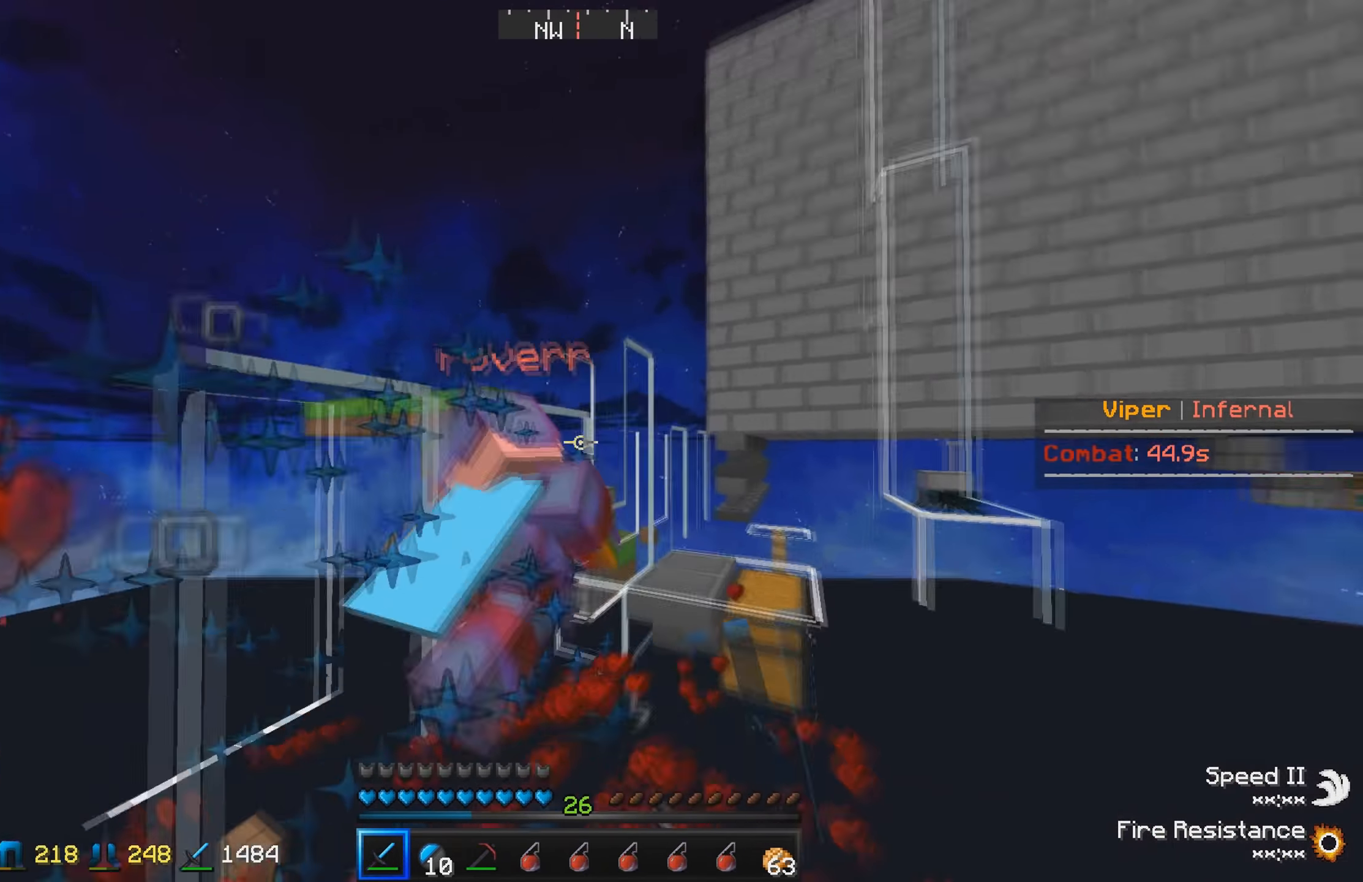
{"keys": [], "events": [[183, "d", "up"], [250, "d", "down"], [350, "w", "up"], [417, "d", "up"]]}
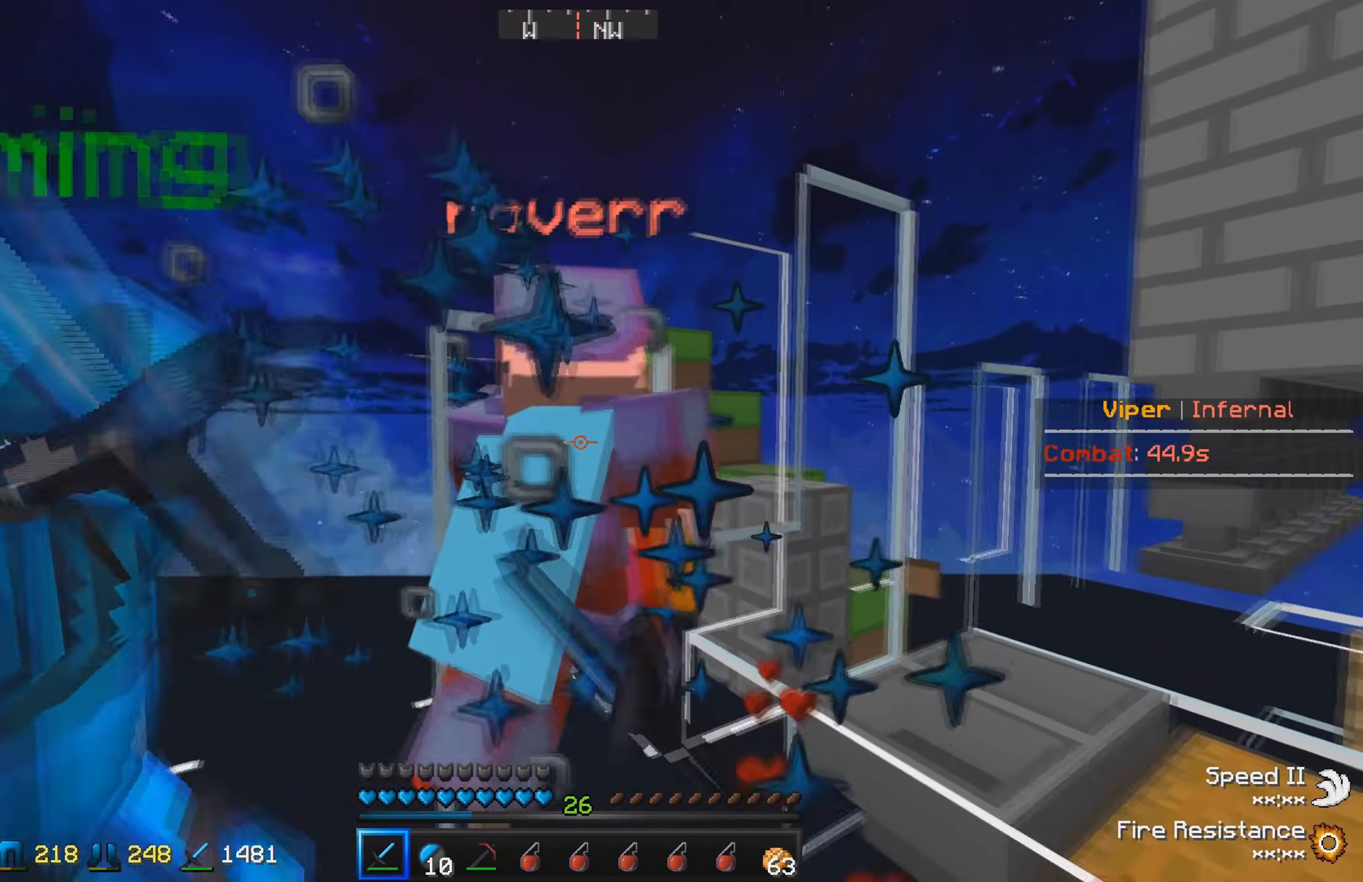
{"keys": [], "events": [[167, "w", "down"], [383, "w", "up"]]}
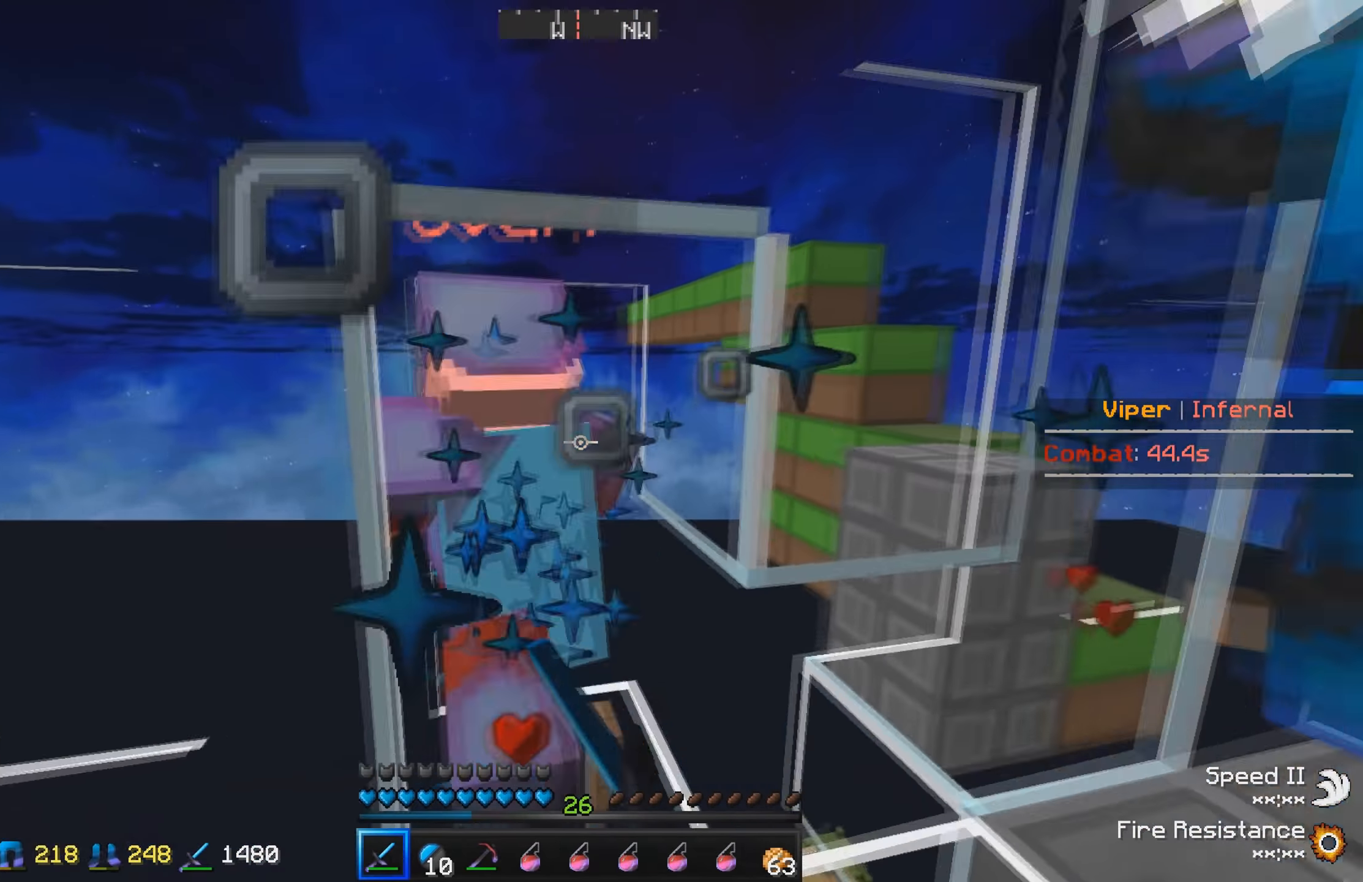
{"keys": [], "events": [[33, "w", "down"], [367, "w", "up"]]}
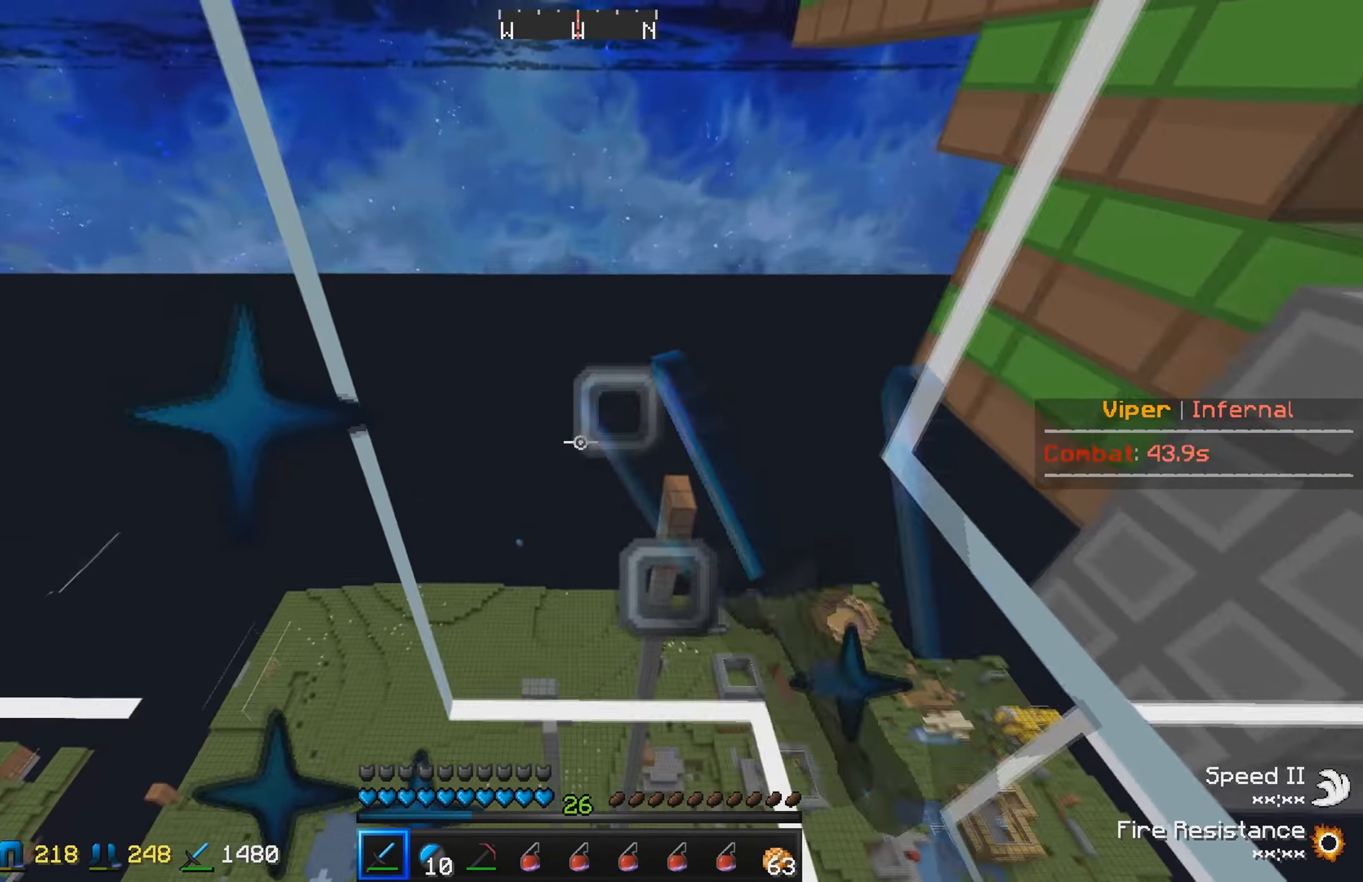
{"keys": ["a", "w"], "events": [[67, "s", "down"], [250, "a", "down"], [317, "s", "up"], [433, "w", "down"]]}
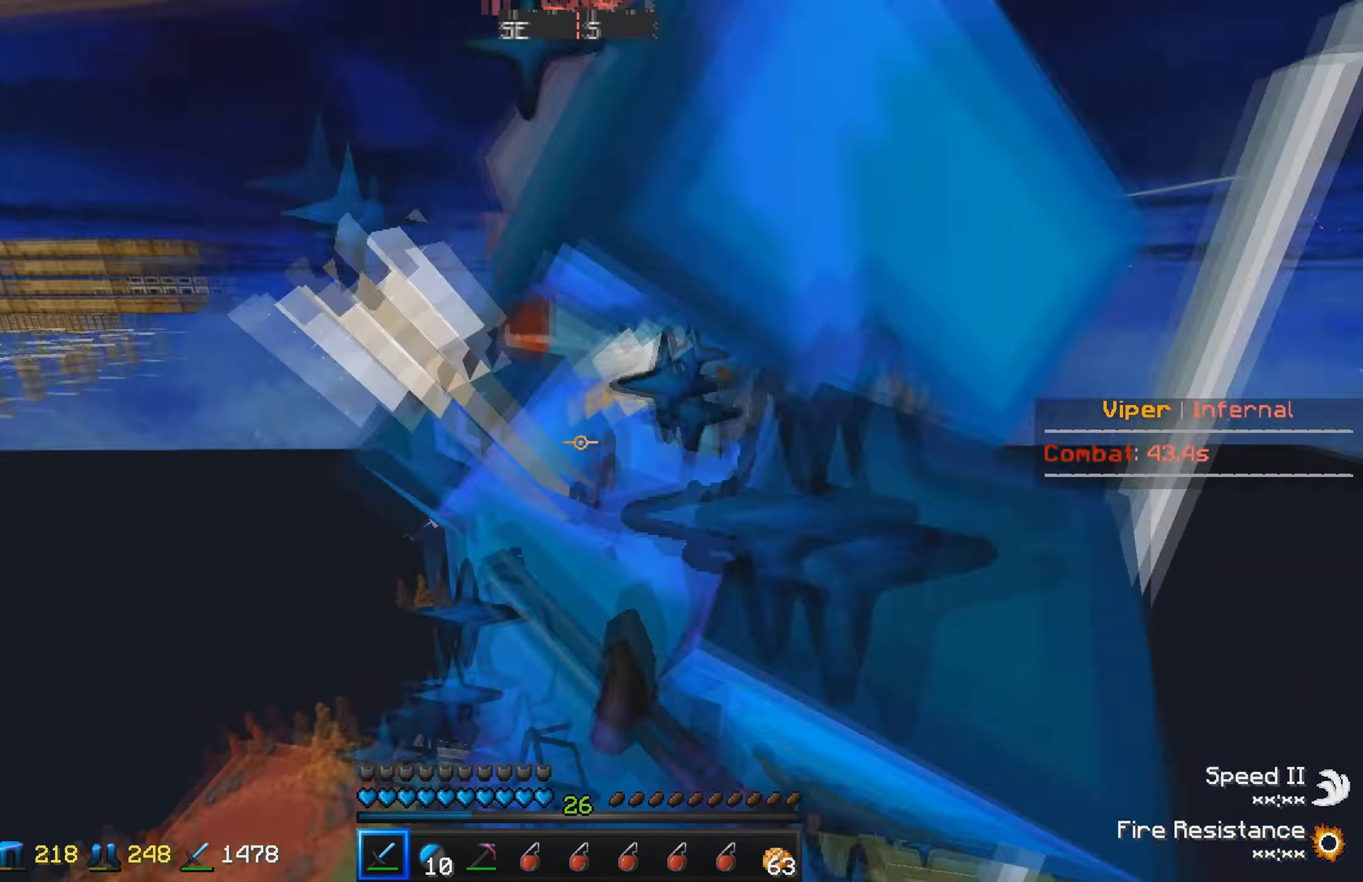
{"keys": ["a", "w"], "events": [[100, "w", "up"], [183, "w", "down"], [317, "w", "up"], [467, "w", "down"]]}
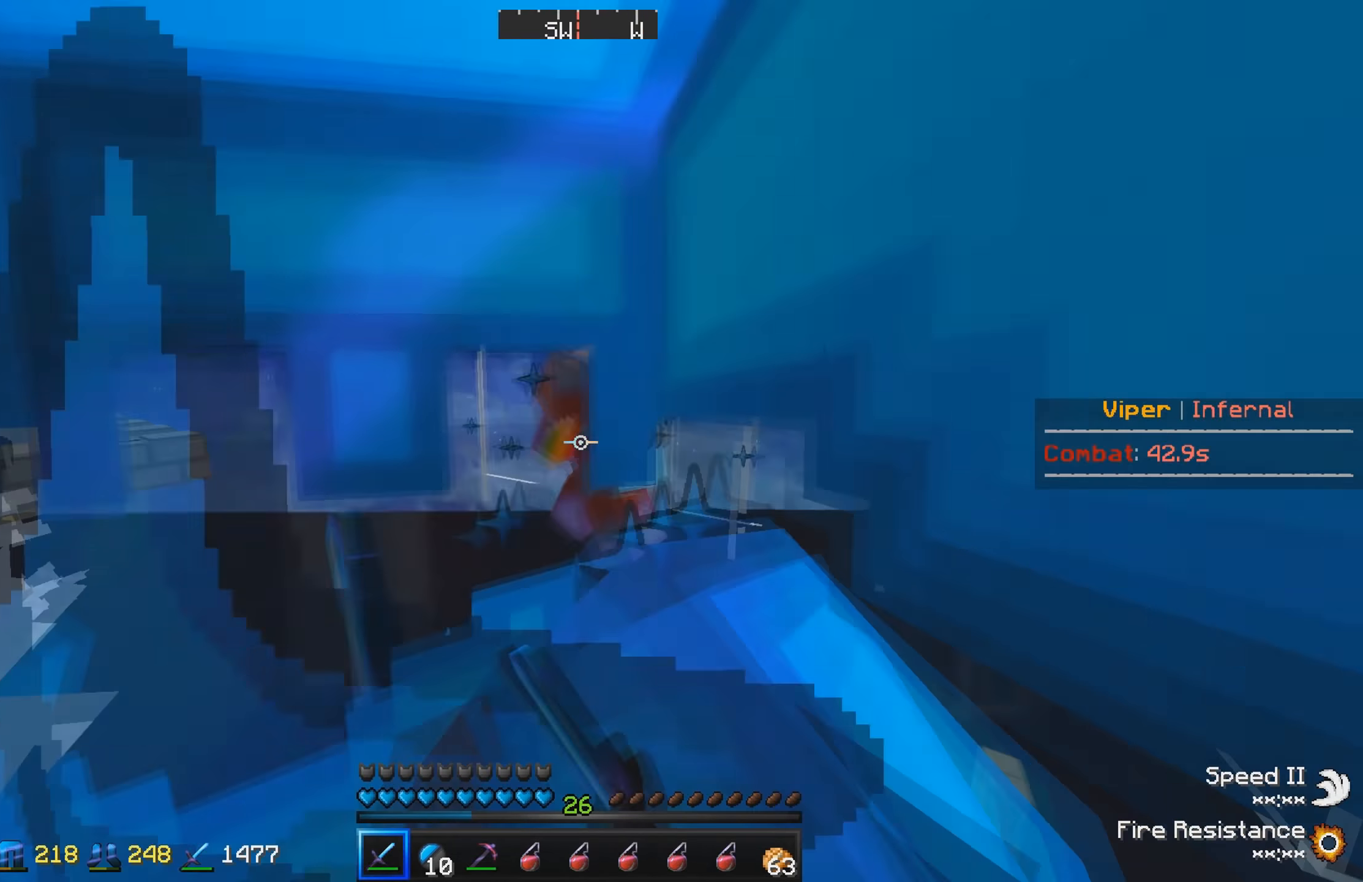
{"keys": ["w"], "events": [[400, "a", "up"]]}
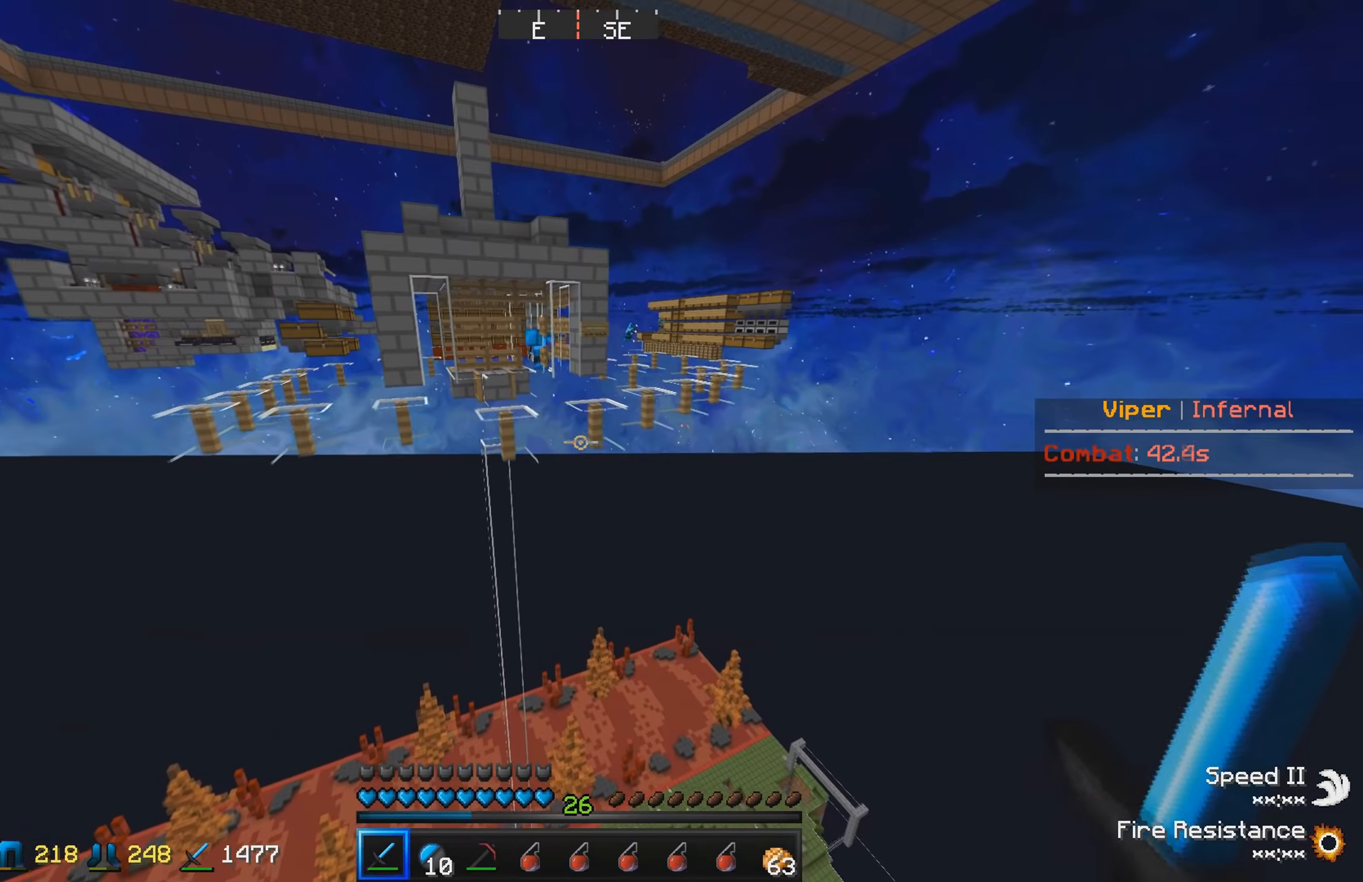
{"keys": ["d", "w"], "events": [[283, "d", "down"]]}
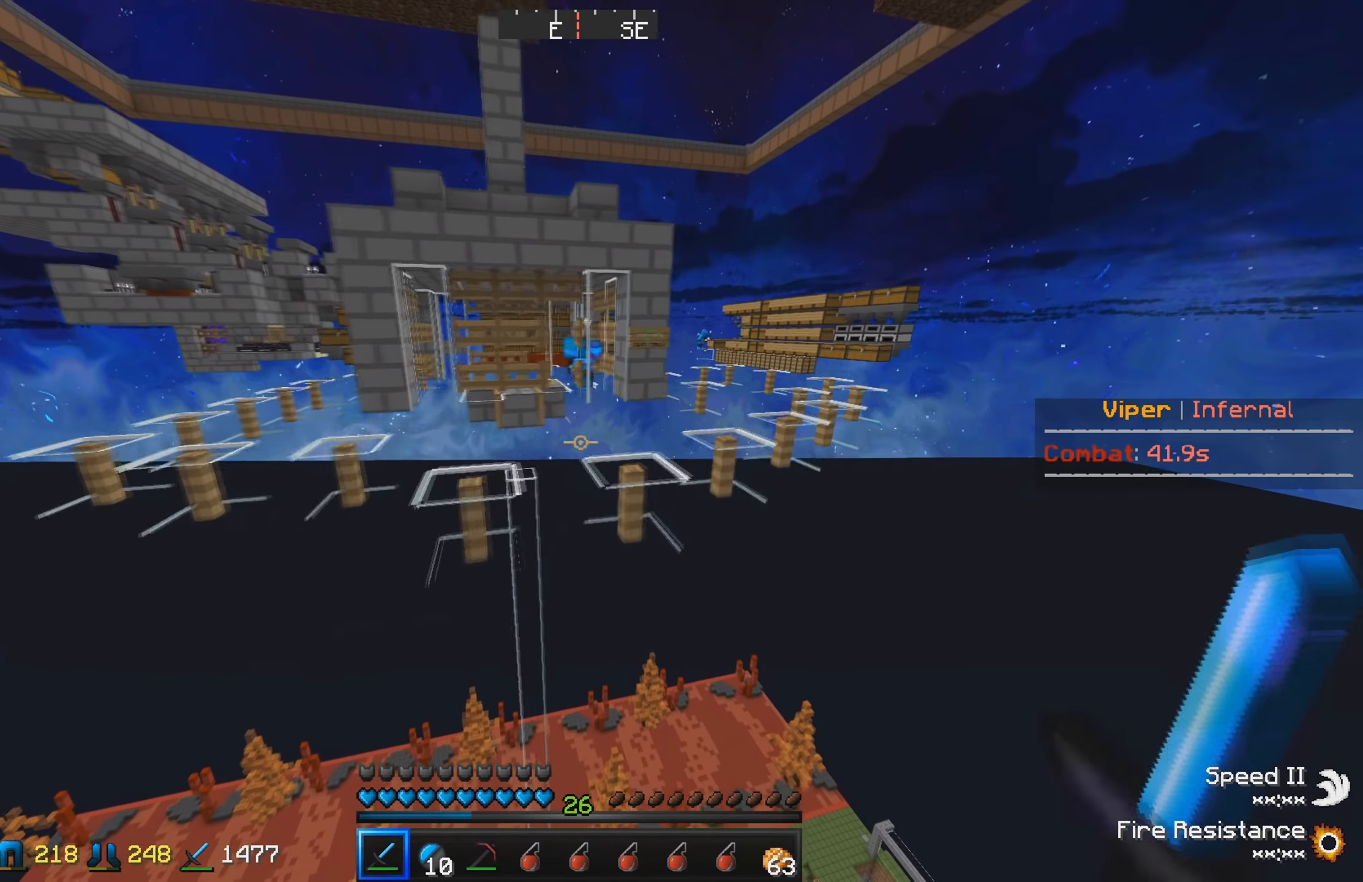
{"keys": ["d", "w"], "events": [[67, "d", "up"], [350, "d", "down"]]}
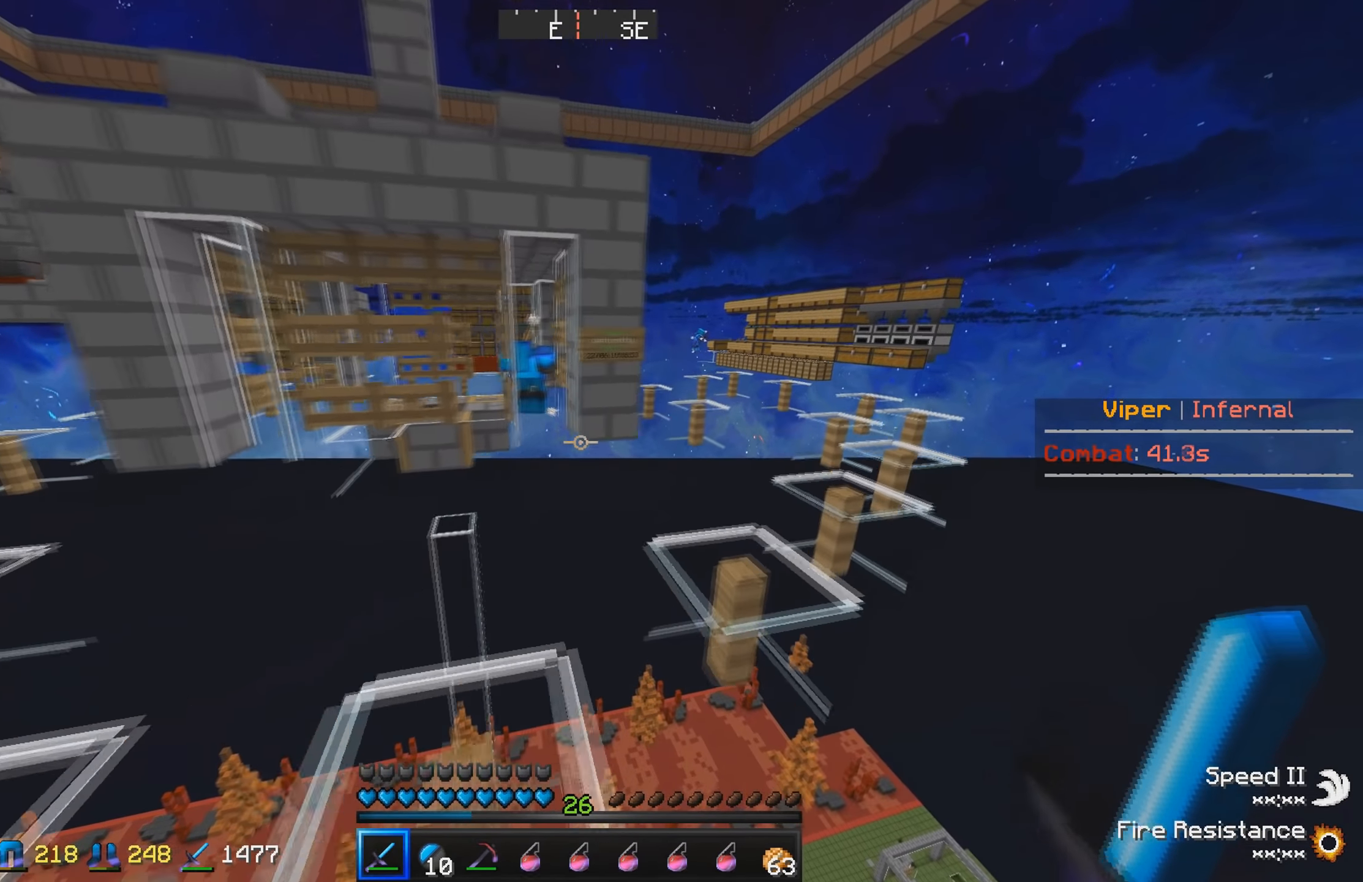
{"keys": ["w"], "events": [[250, "d", "up"]]}
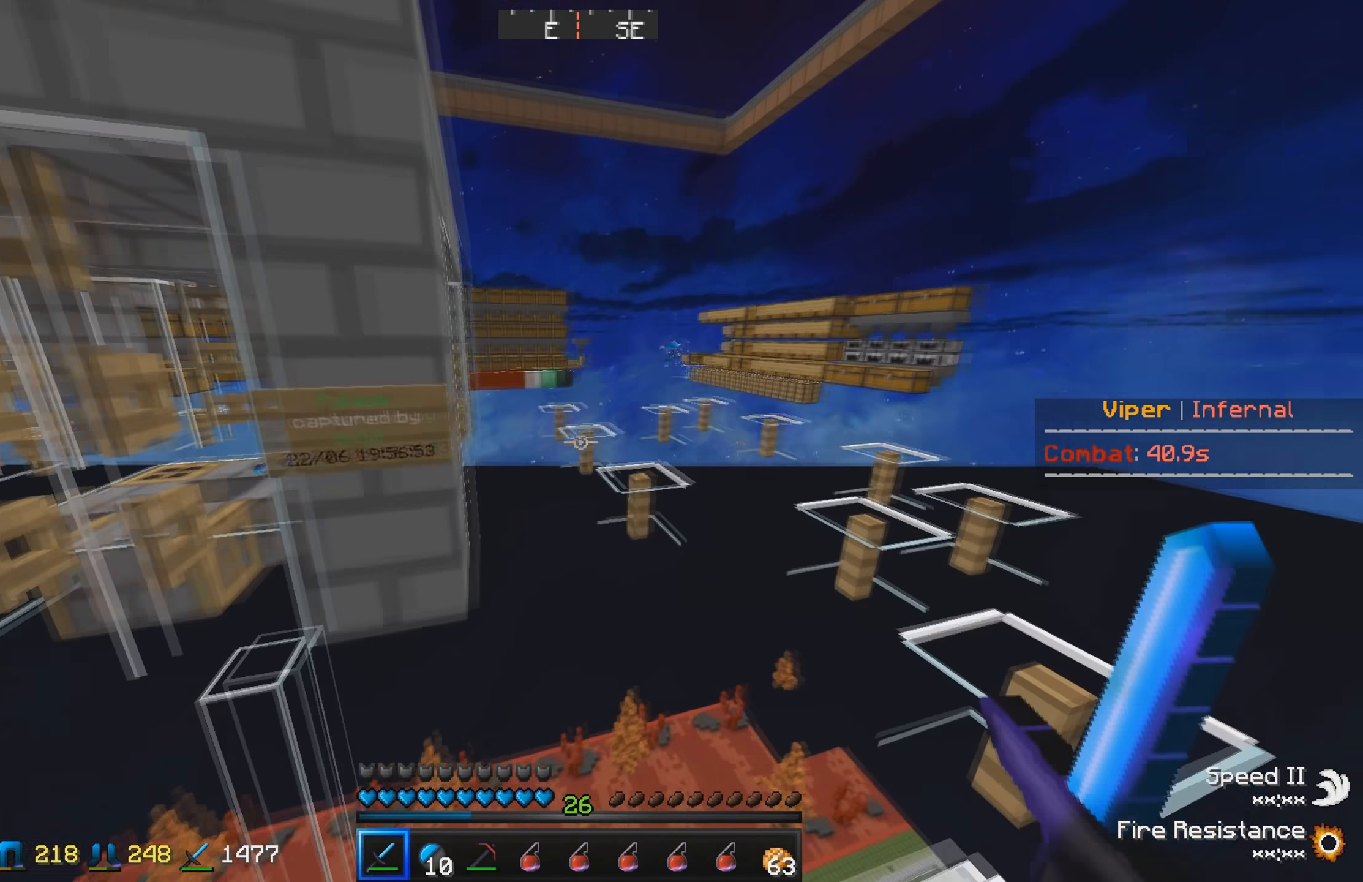
{"keys": ["d", "w"], "events": [[500, "d", "down"]]}
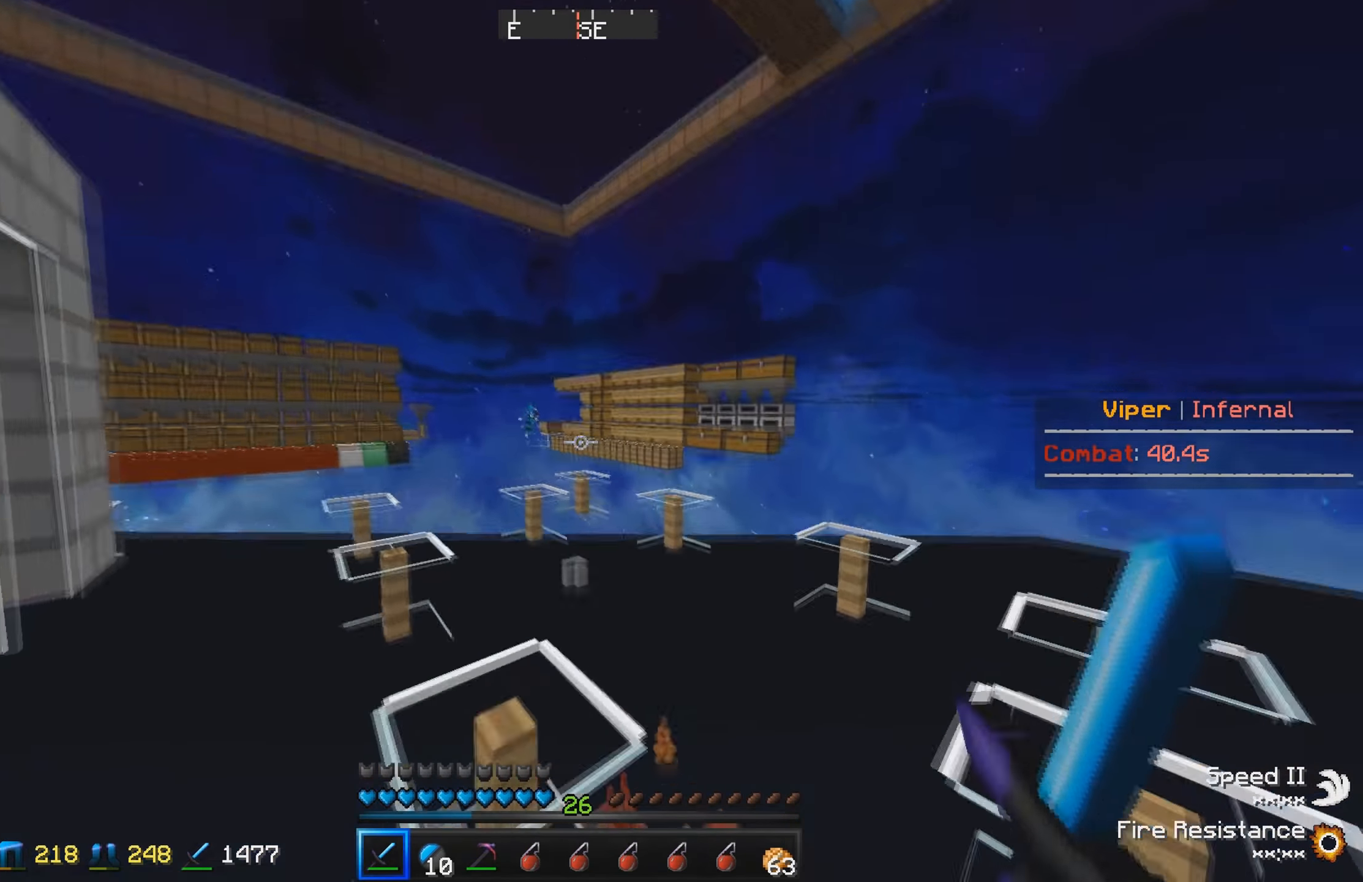
{"keys": ["w"], "events": [[133, "d", "up"]]}
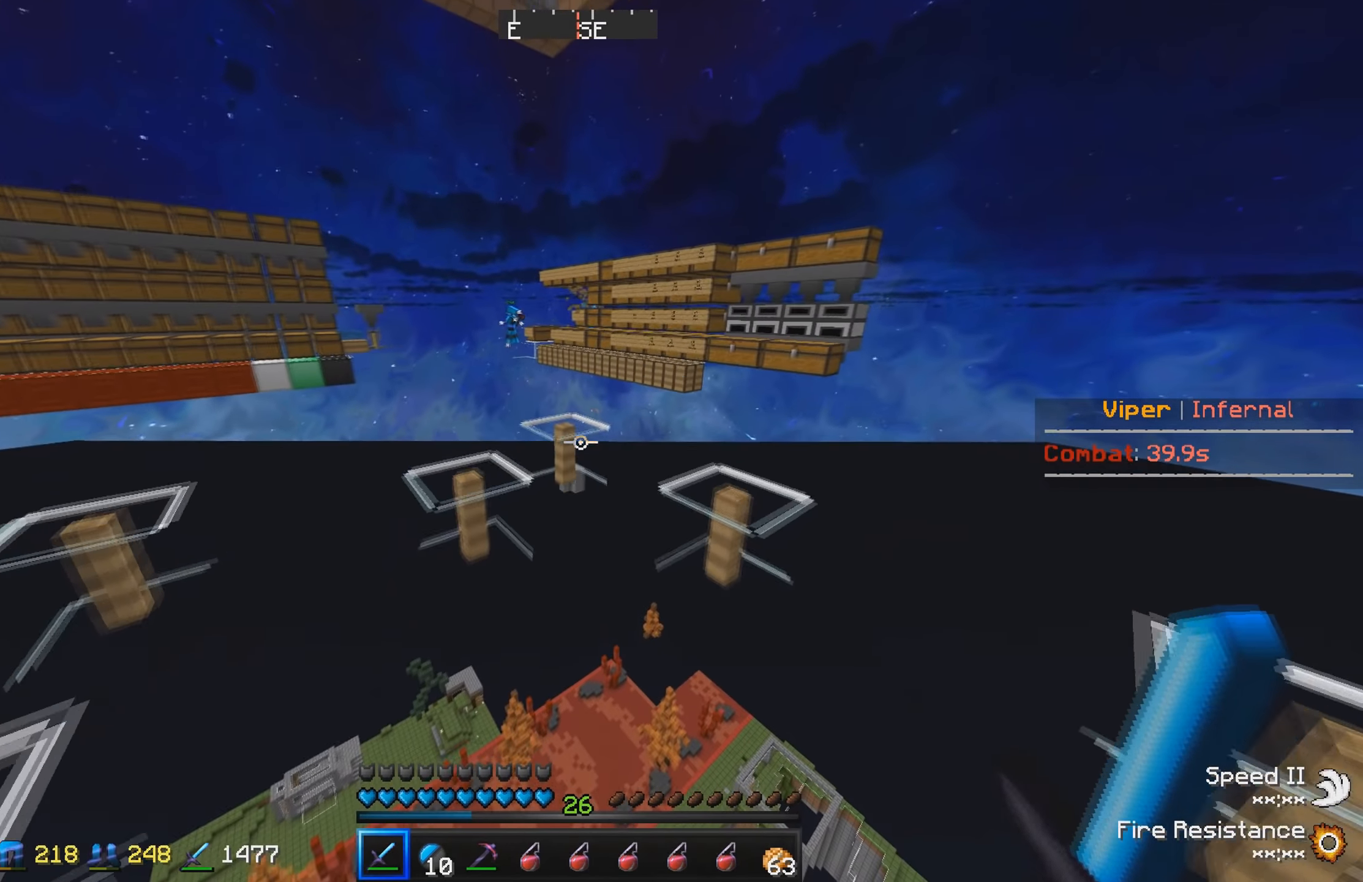
{"keys": ["w"], "events": []}
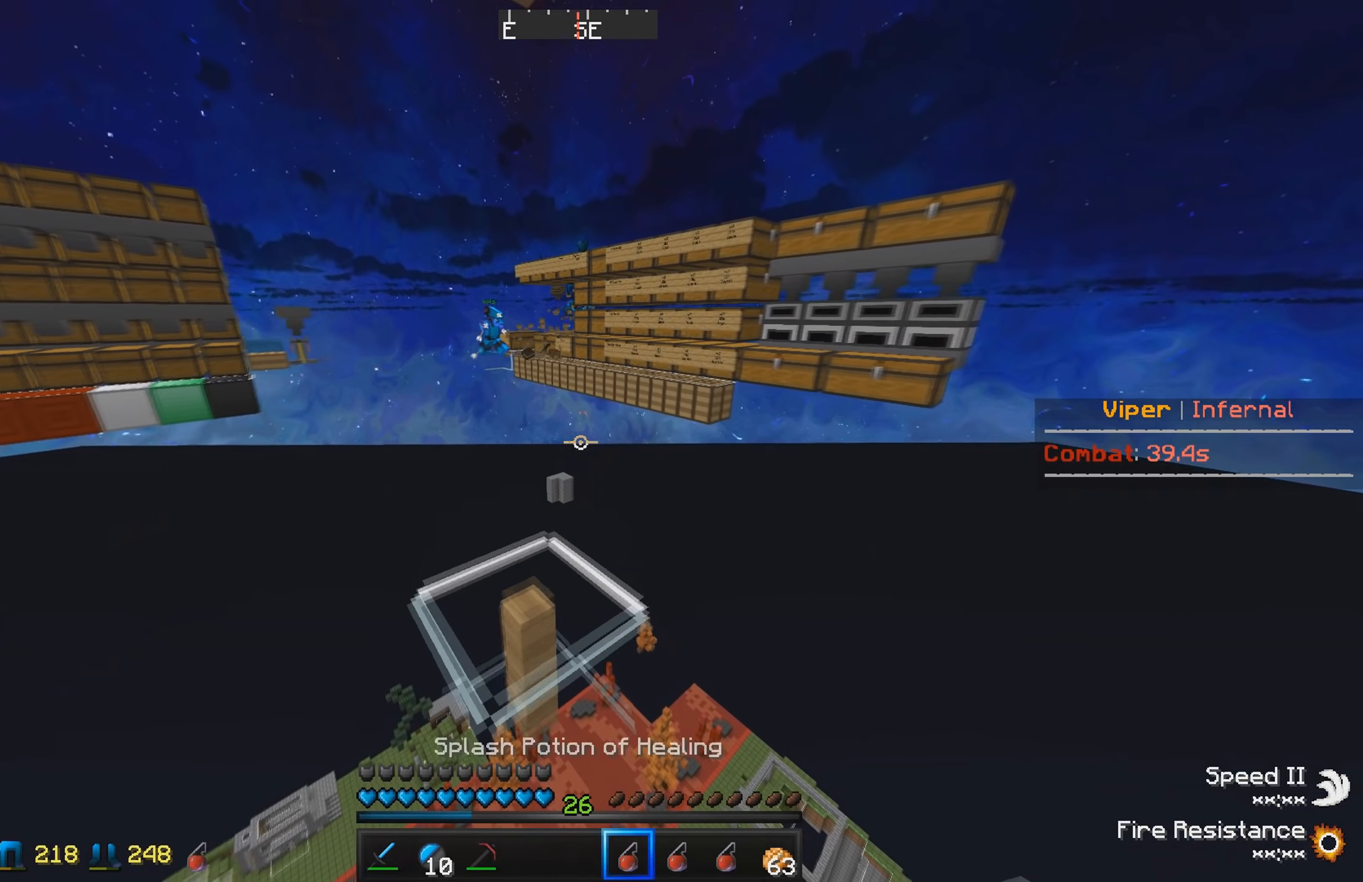
{"keys": ["w"], "events": []}